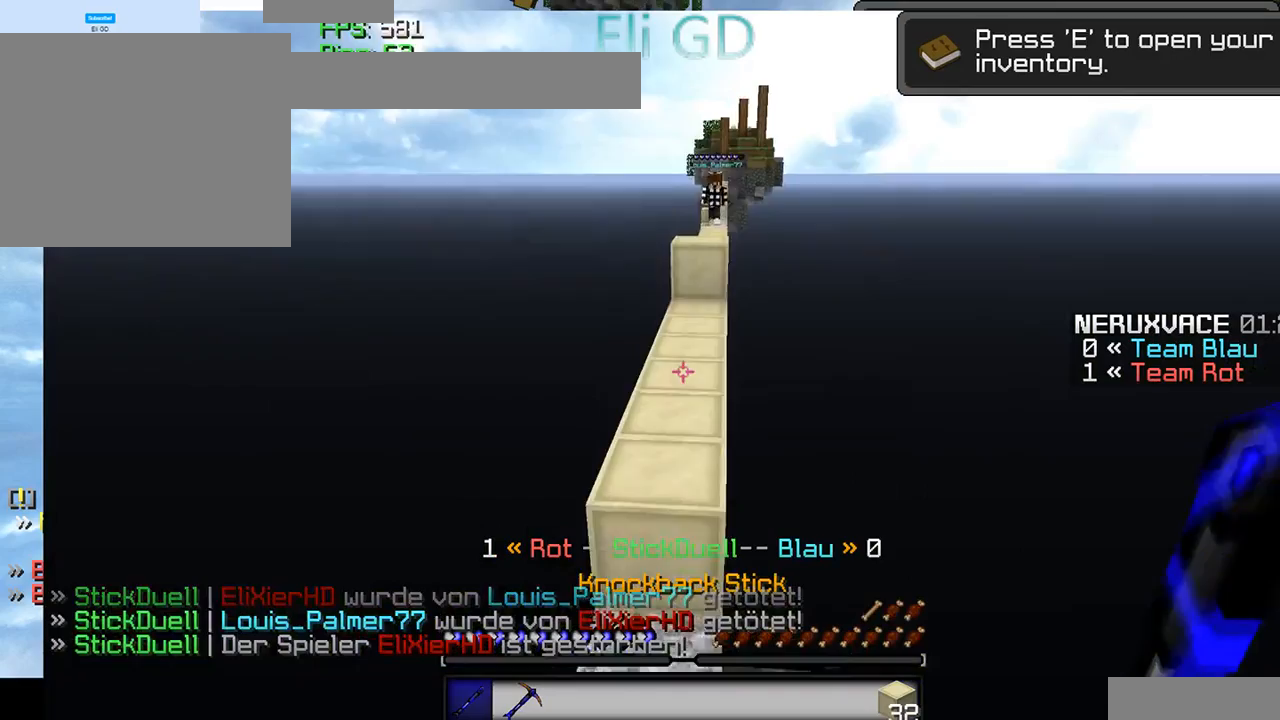
Gameplay with keyboard and mouse; each line is a JSON object with the keys and mouse buttons held at the frame after it. "events" lists presses ("down") and releases ("up") of "a", "d", "s", "mouse_left" and "mouse_right" between this image and that frame as [ms after this image, input, new state], when the widget could be followed in between. "mouse_left", "mouse_right" = the "left", "right" buttons of the "mouse" list. No other keys are recorded. Fast repeated clicks can show as one long hold. Mouse movement is not recorded.
{"keys": ["d"], "mouse": [], "events": [[267, "d", "down"]]}
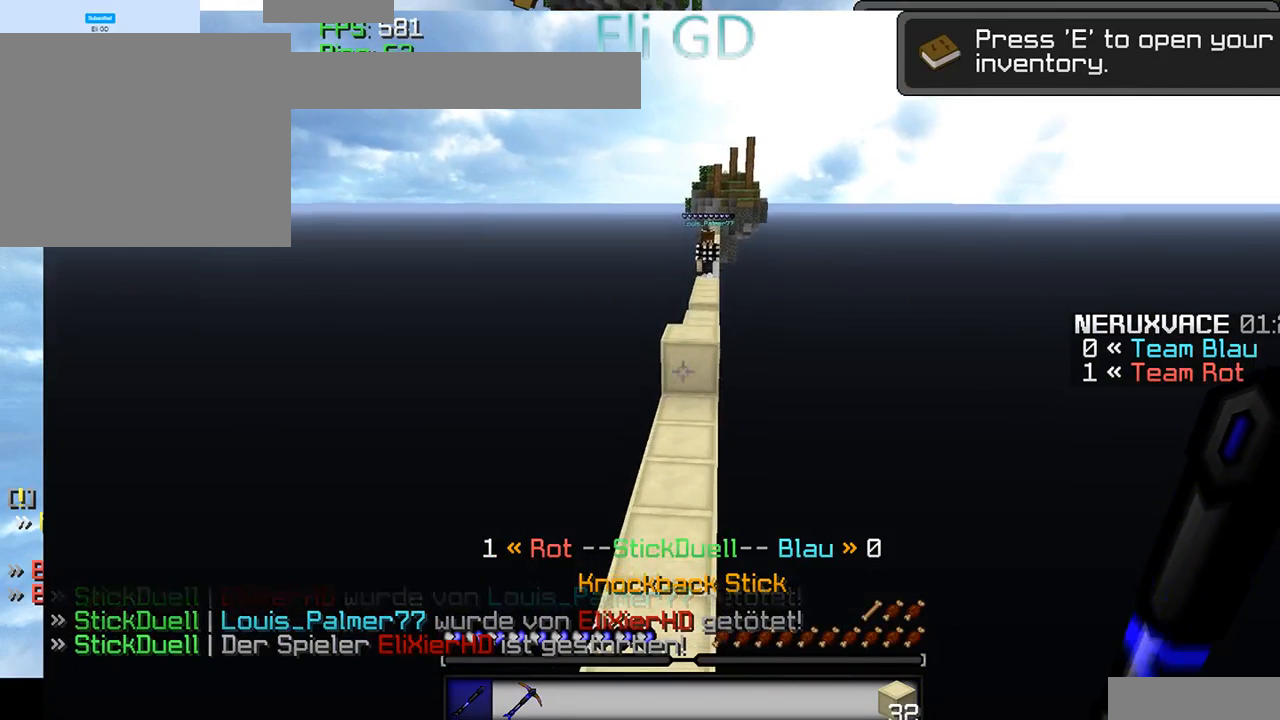
{"keys": ["d"], "mouse": [], "events": []}
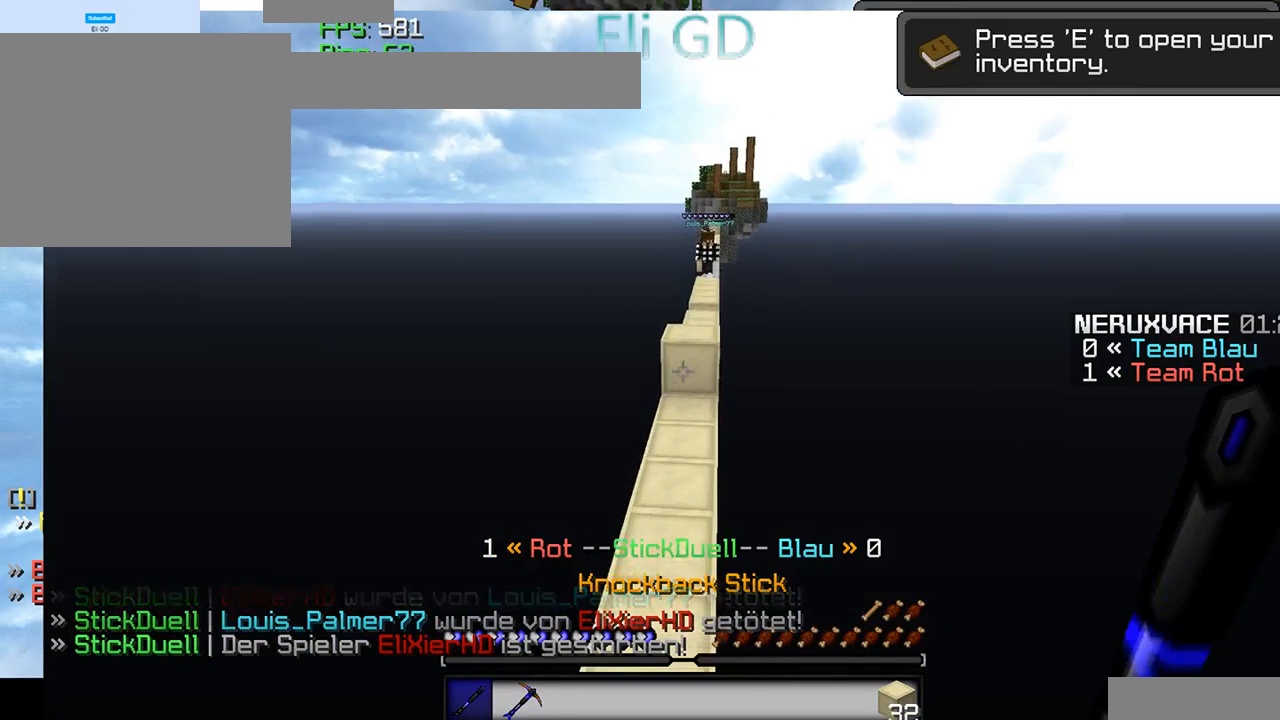
{"keys": ["d"], "mouse": [], "events": []}
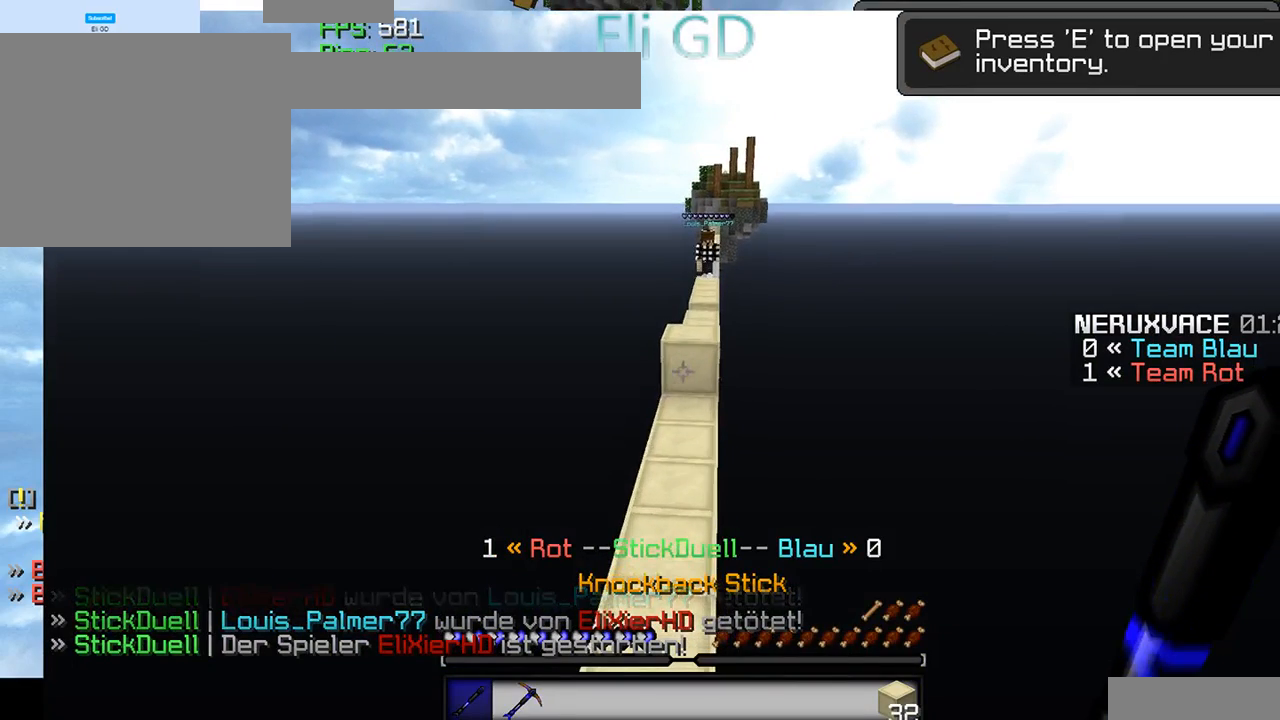
{"keys": ["d"], "mouse": [], "events": []}
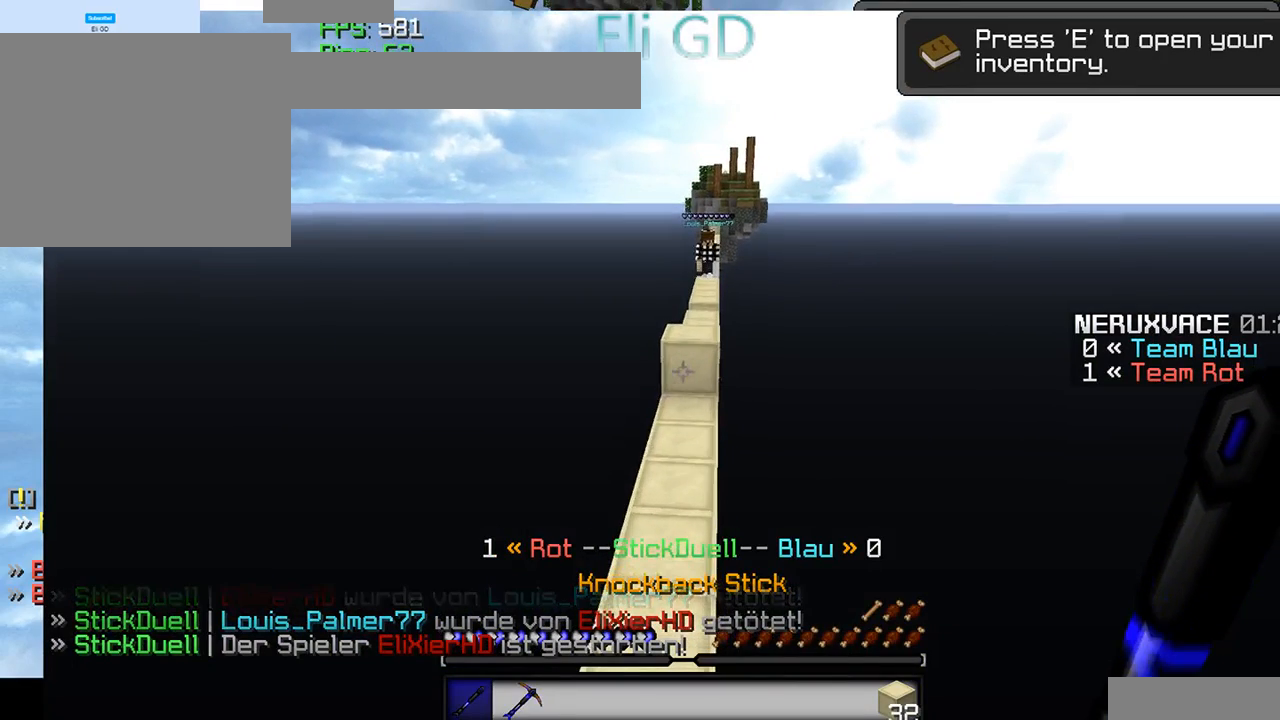
{"keys": [], "mouse": ["right"], "events": [[167, "a", "down"], [167, "d", "up"], [167, "mouse_left", "down"], [267, "mouse_left", "up"], [434, "a", "up"], [467, "mouse_right", "down"]]}
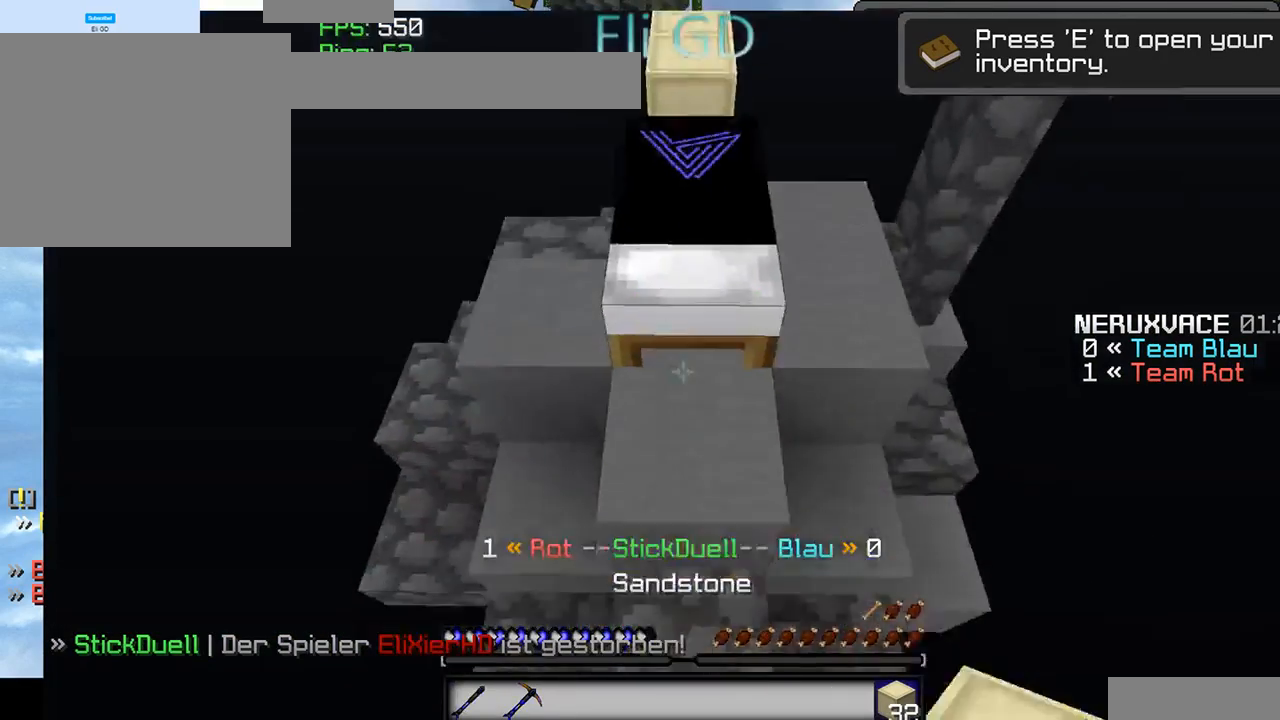
{"keys": [], "mouse": ["right"], "events": []}
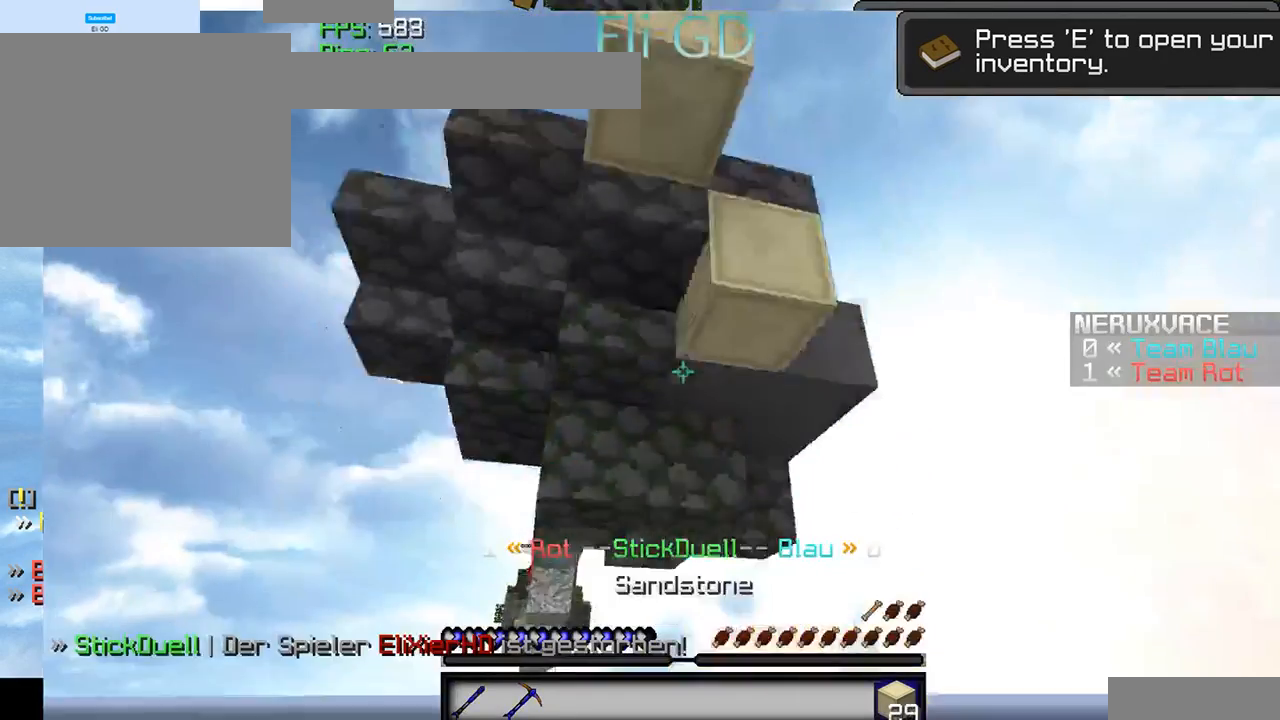
{"keys": [], "mouse": [], "events": [[334, "mouse_right", "up"]]}
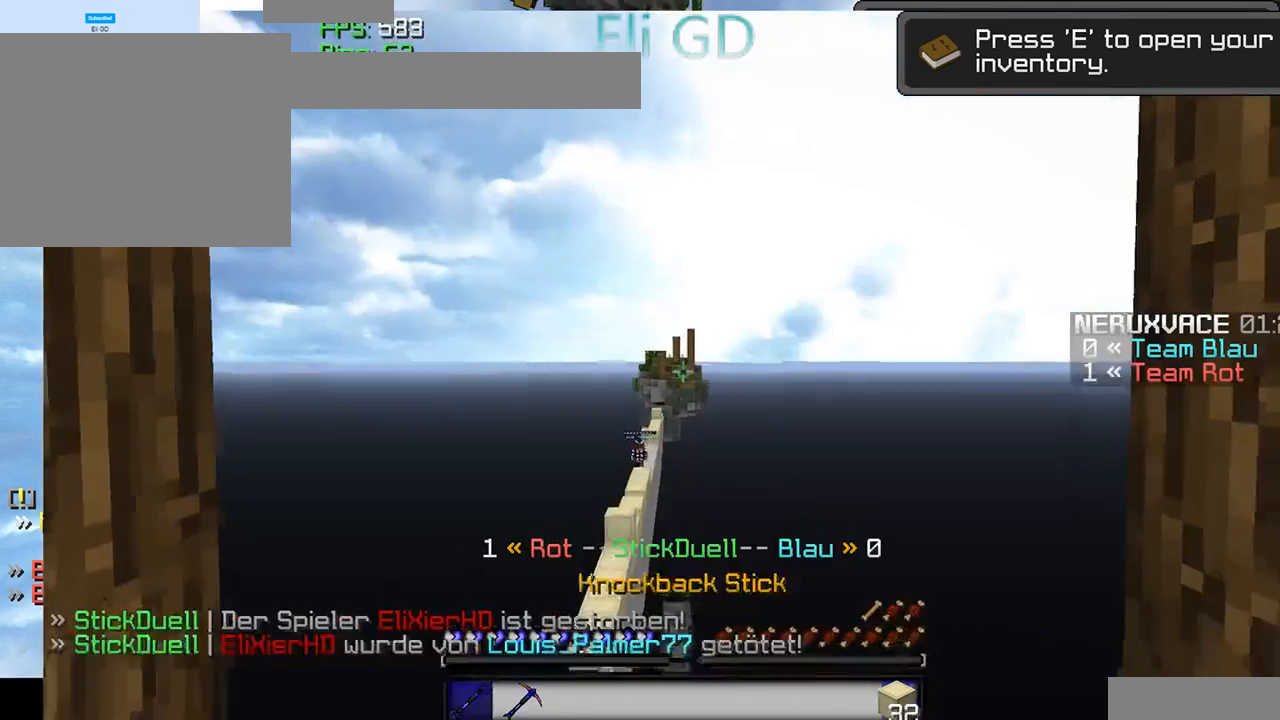
{"keys": [], "mouse": [], "events": [[300, "d", "down"], [400, "d", "up"]]}
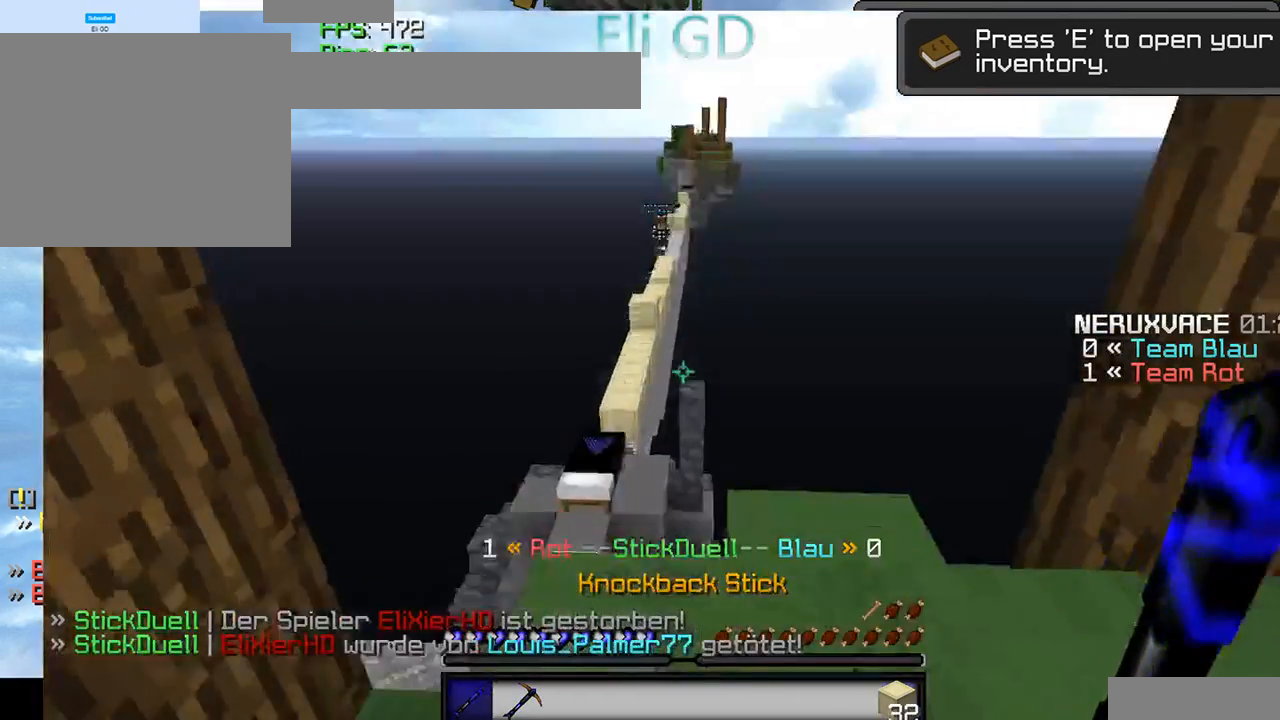
{"keys": [], "mouse": [], "events": []}
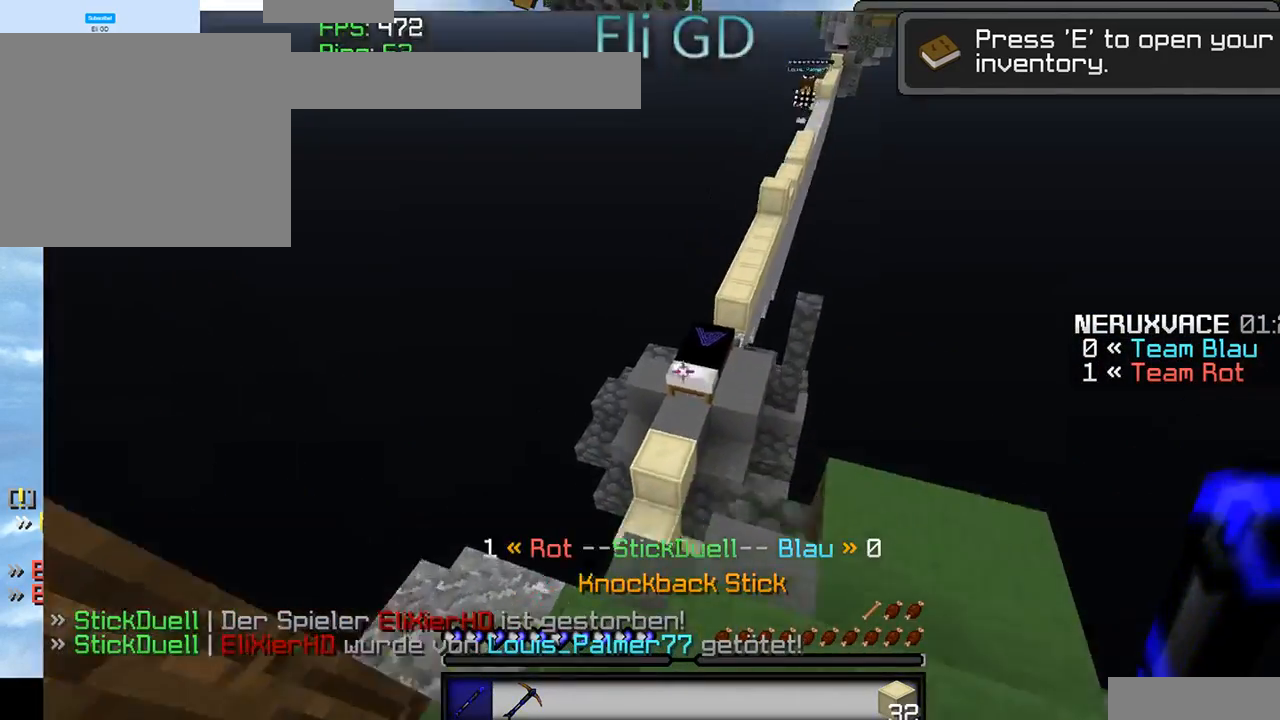
{"keys": ["a"], "mouse": [], "events": [[400, "a", "down"]]}
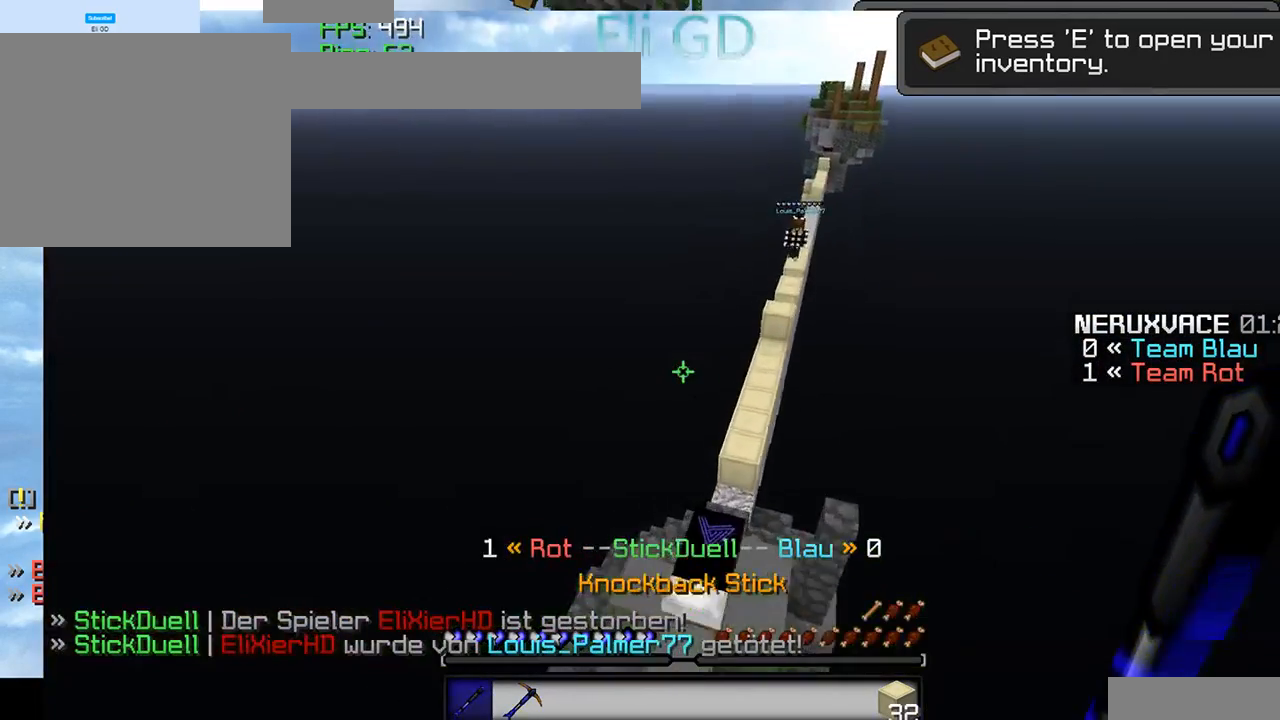
{"keys": [], "mouse": [], "events": [[100, "a", "up"]]}
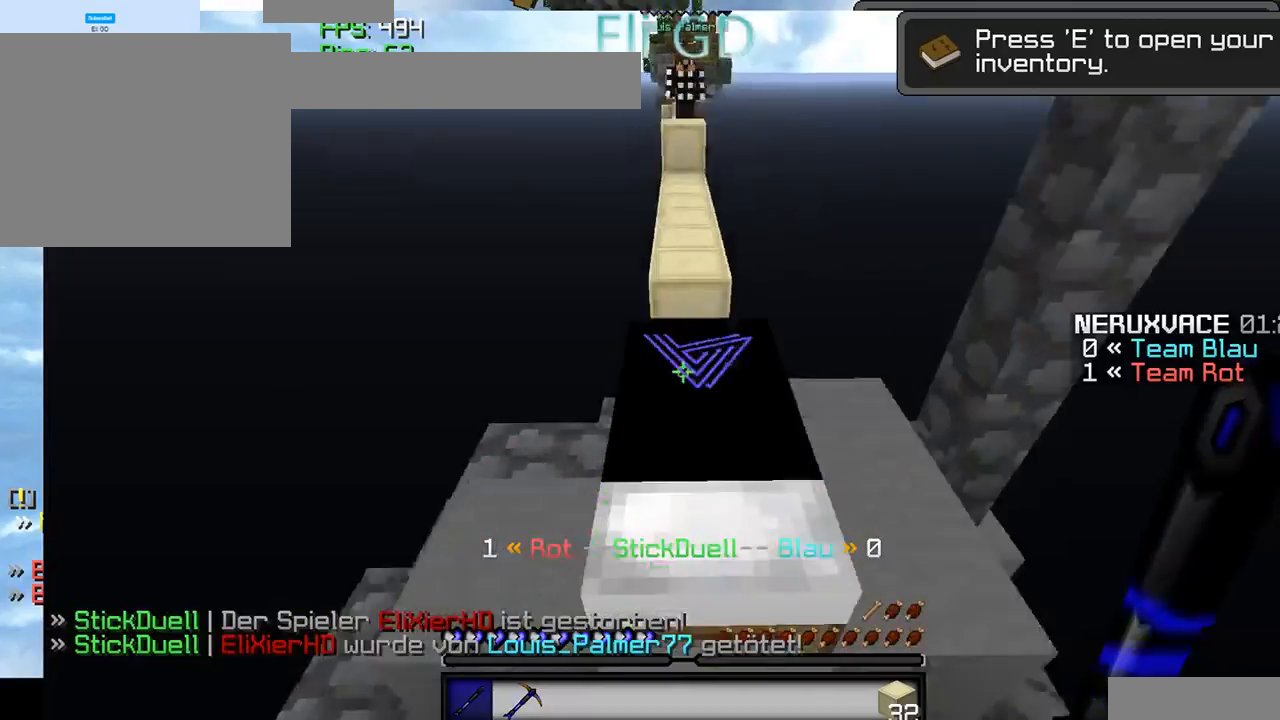
{"keys": [], "mouse": [], "events": []}
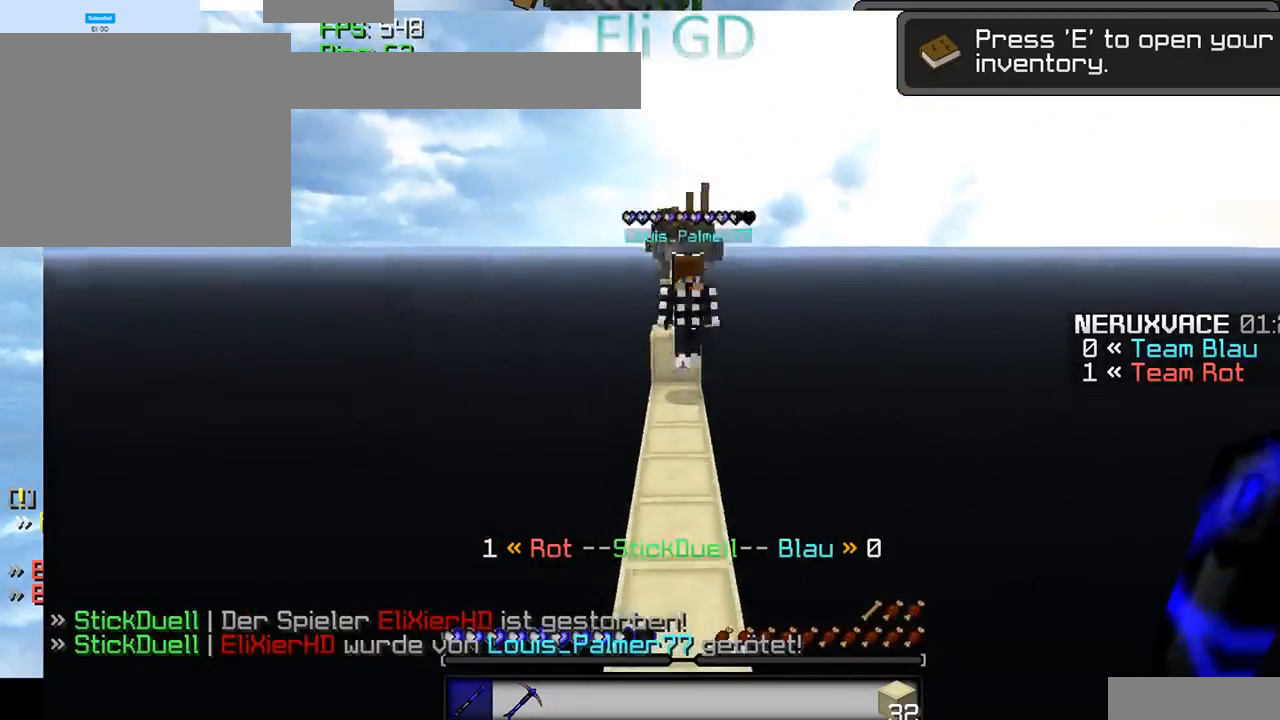
{"keys": ["d"], "mouse": ["left"], "events": [[134, "d", "down"], [300, "mouse_left", "down"]]}
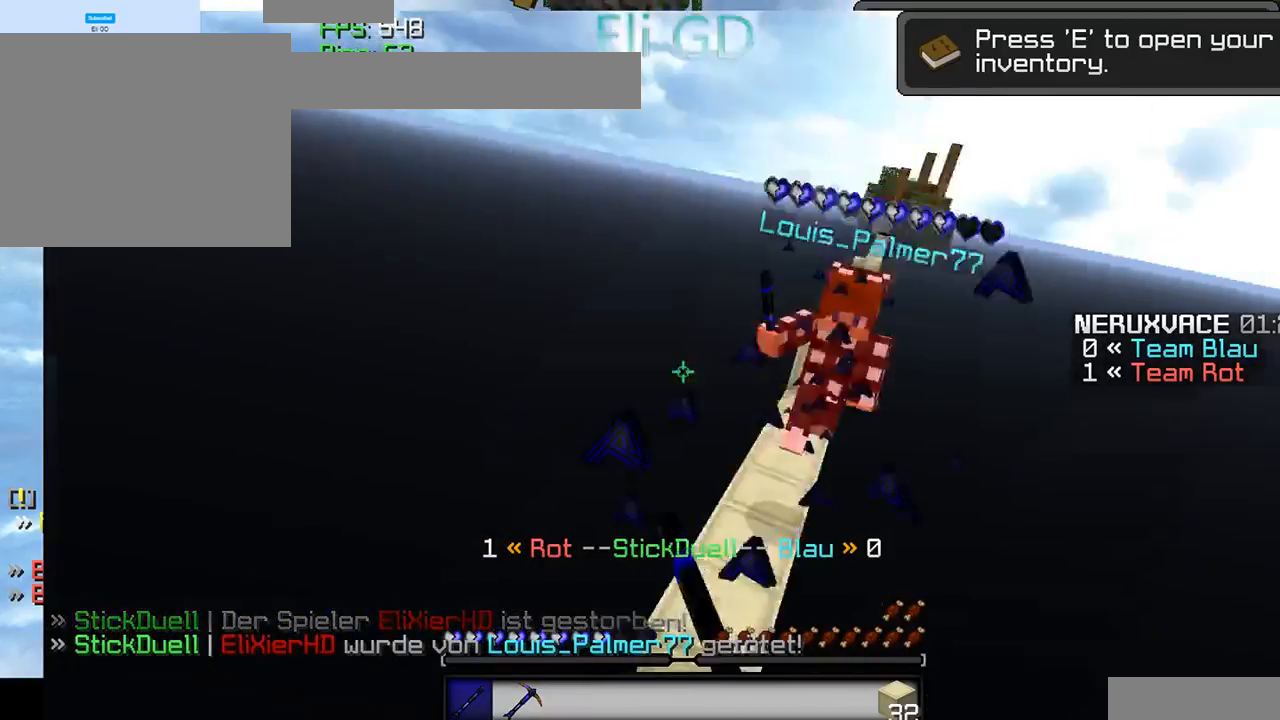
{"keys": [], "mouse": [], "events": [[100, "d", "up"], [334, "d", "down"], [334, "mouse_left", "up"], [400, "d", "up"]]}
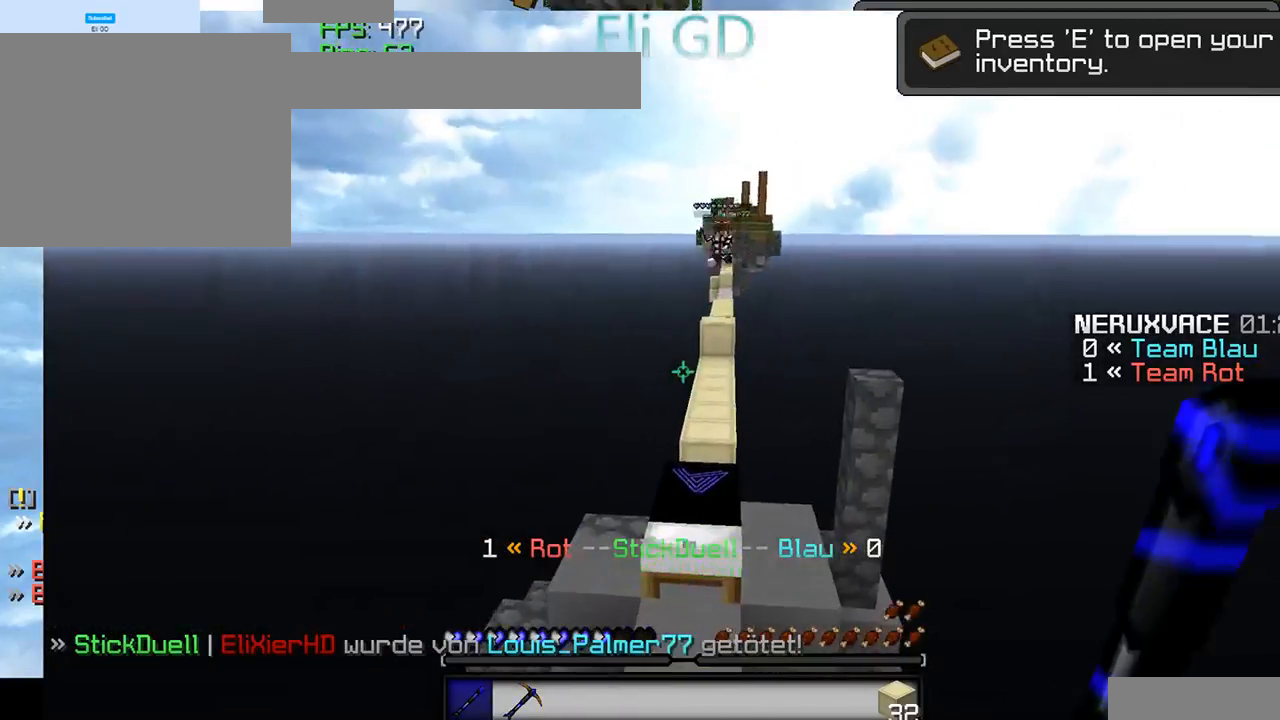
{"keys": ["s"], "mouse": [], "events": [[434, "s", "down"]]}
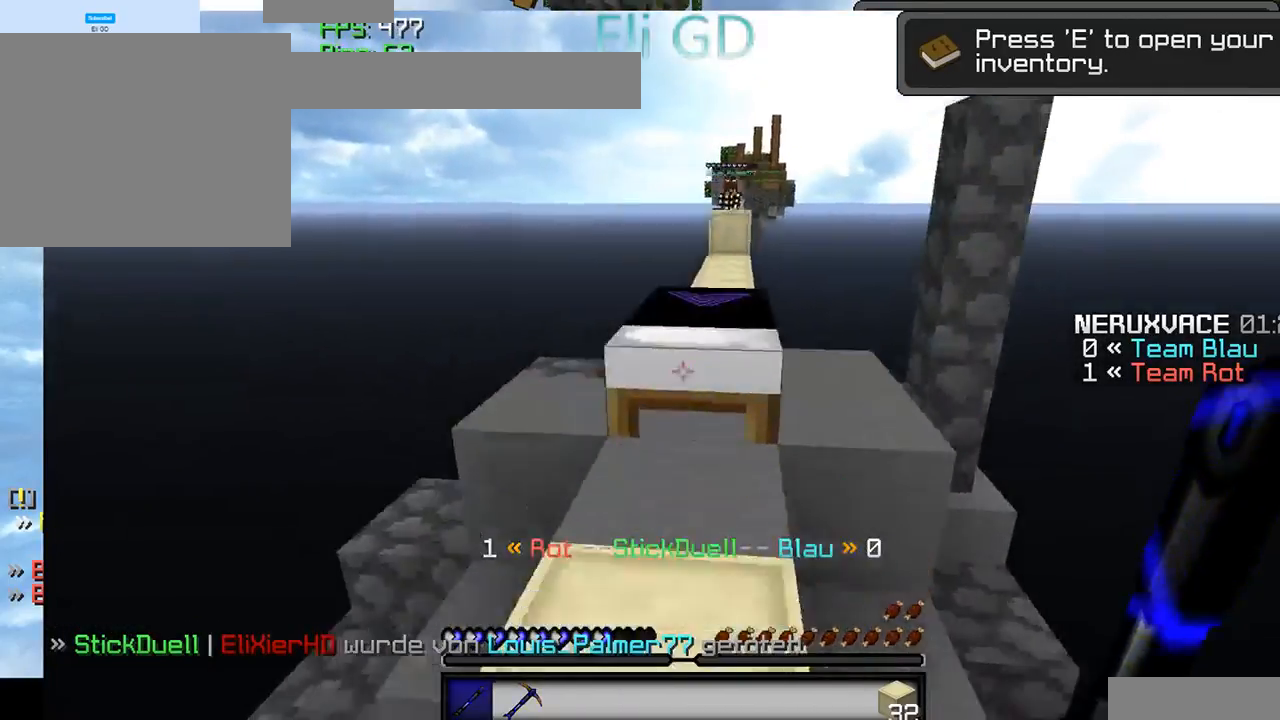
{"keys": ["s"], "mouse": [], "events": []}
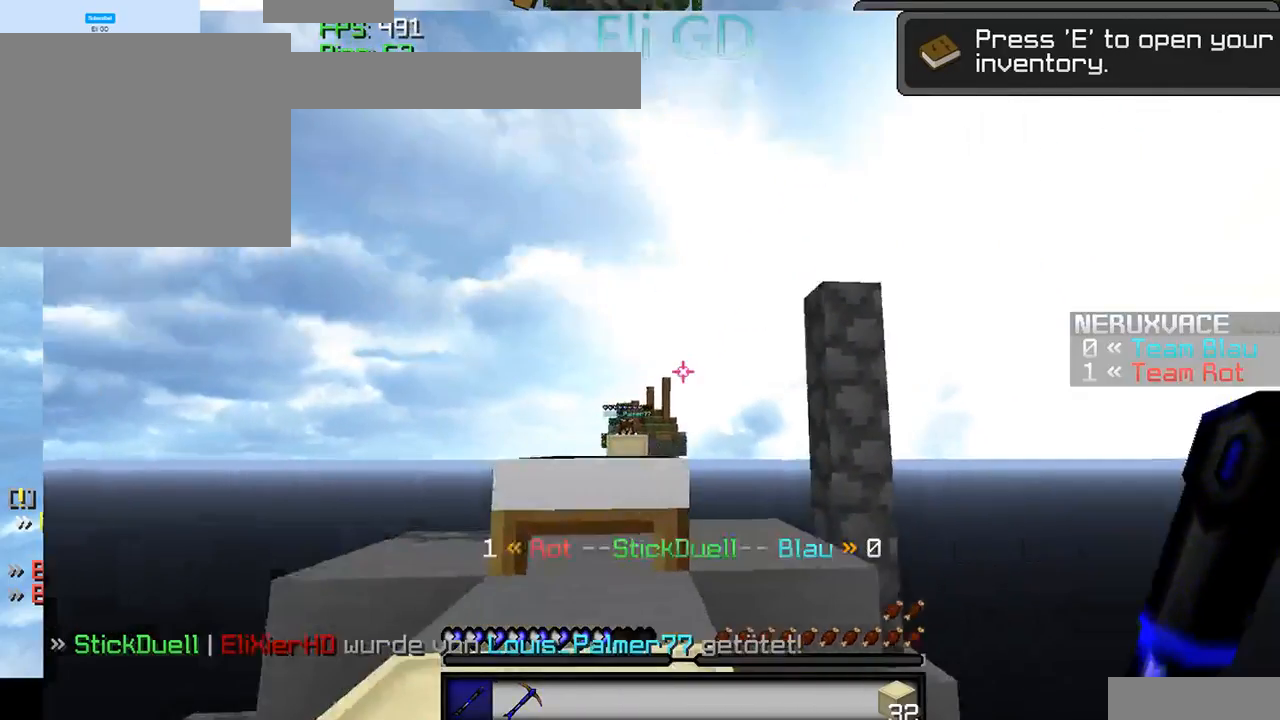
{"keys": [], "mouse": [], "events": [[167, "s", "up"]]}
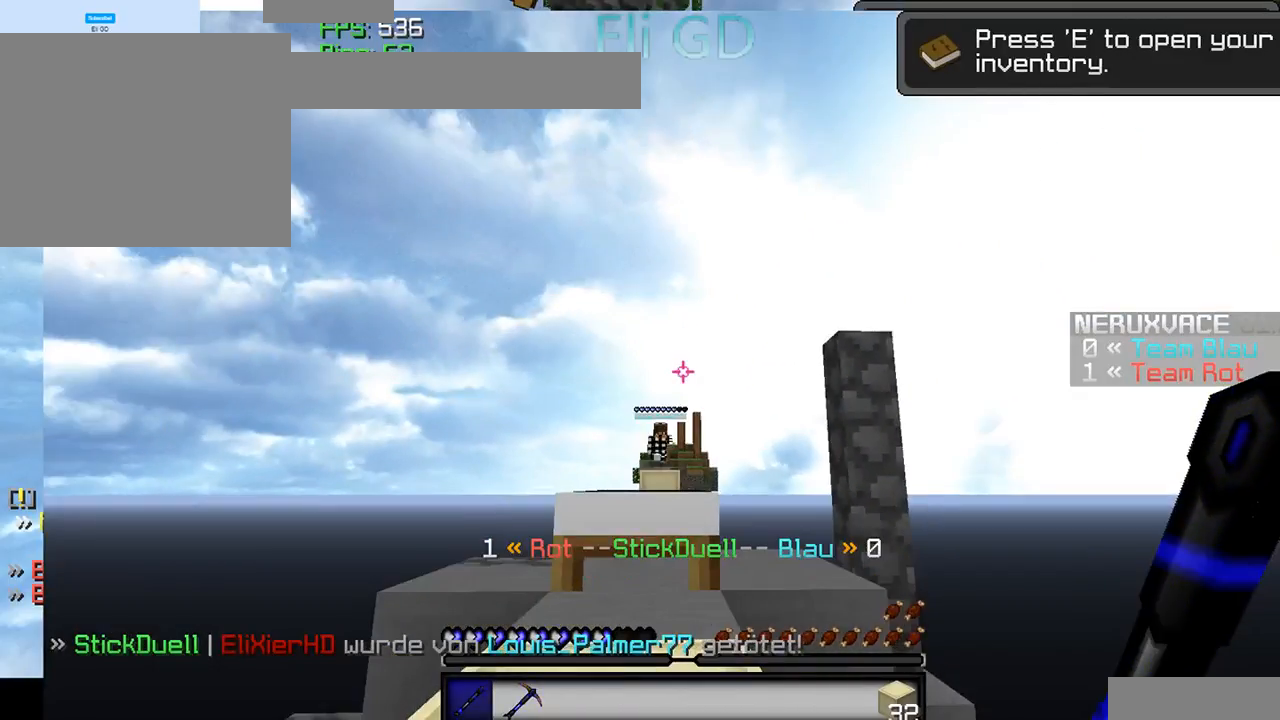
{"keys": [], "mouse": [], "events": []}
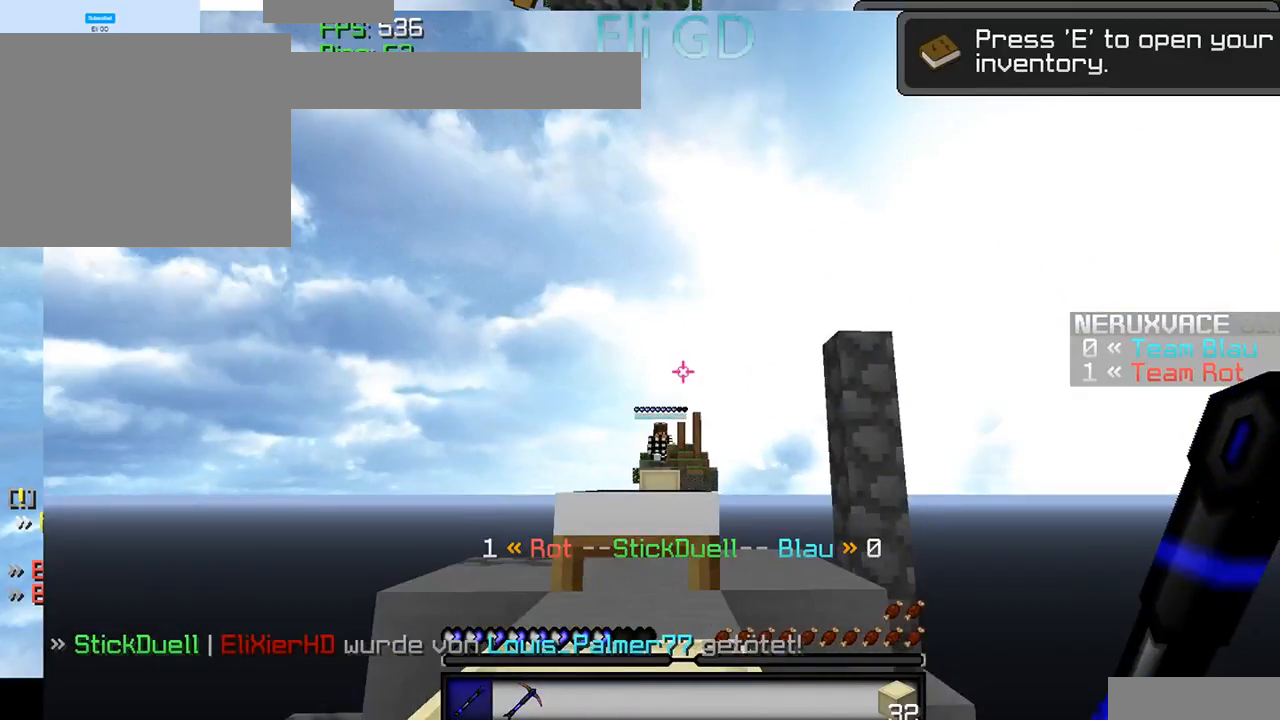
{"keys": [], "mouse": [], "events": []}
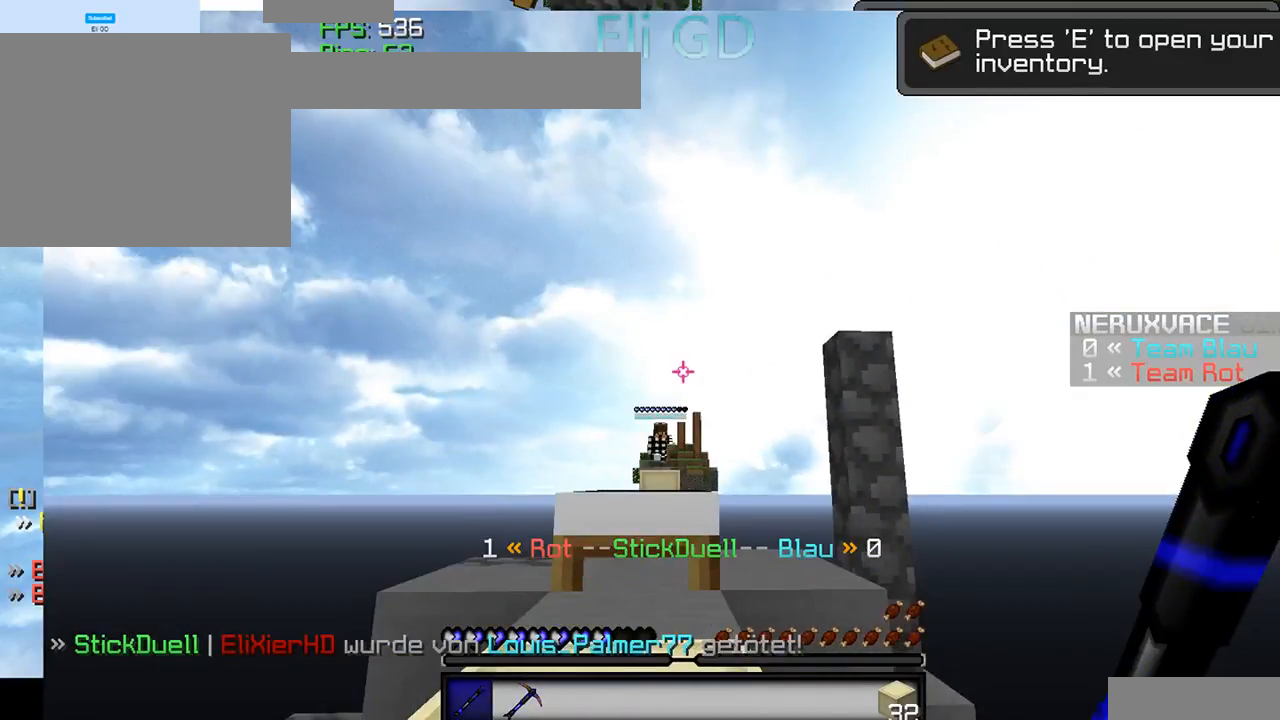
{"keys": [], "mouse": [], "events": []}
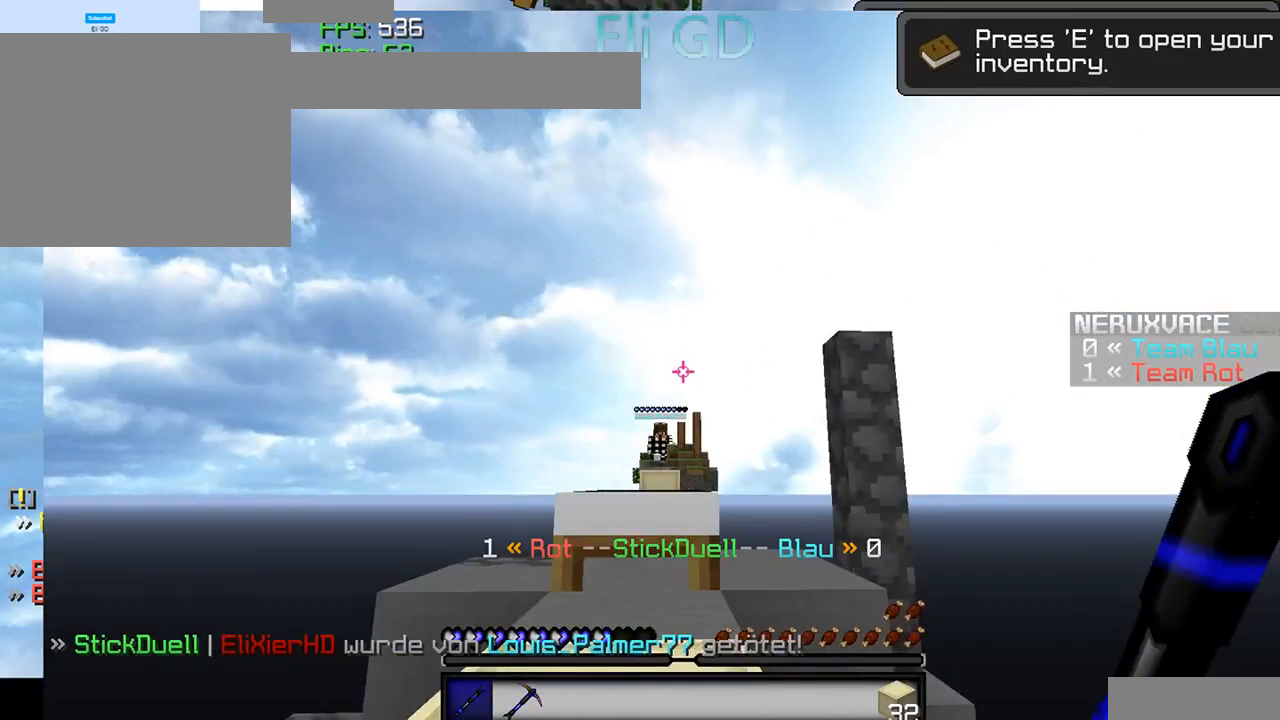
{"keys": ["d"], "mouse": [], "events": [[500, "d", "down"]]}
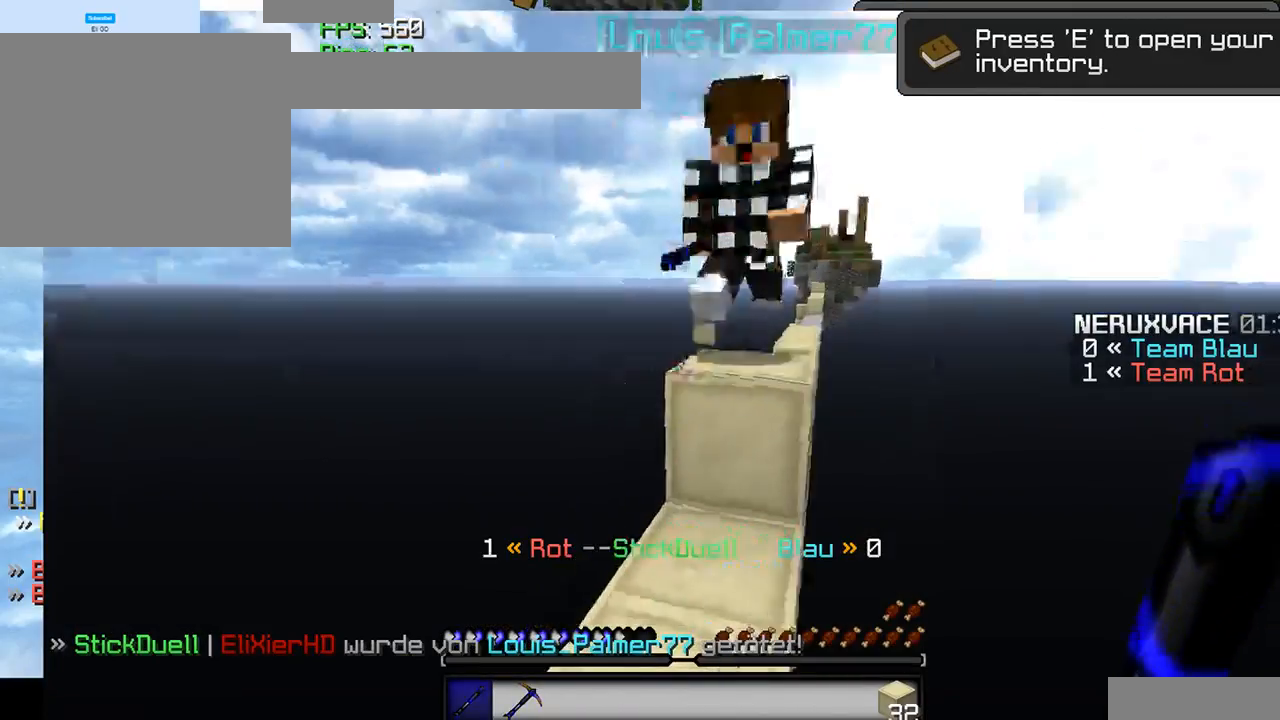
{"keys": ["a"], "mouse": ["left"], "events": [[67, "mouse_left", "down"], [300, "d", "up"], [500, "a", "down"]]}
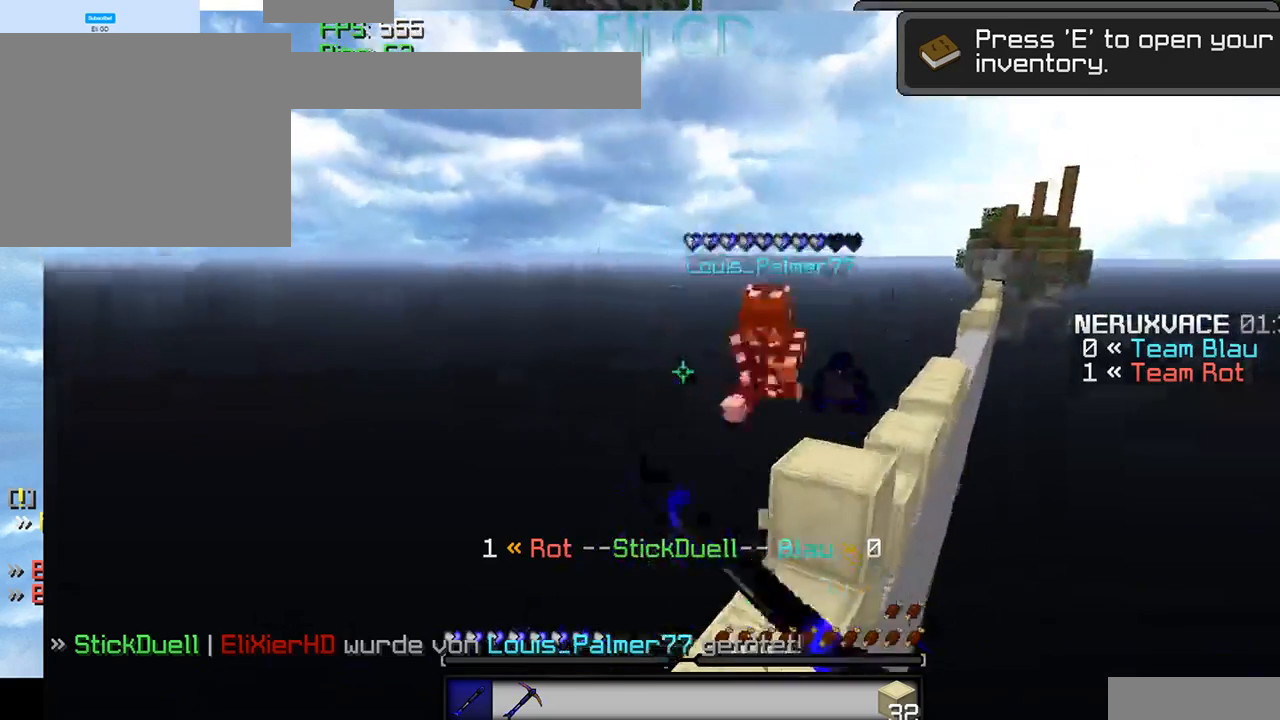
{"keys": [], "mouse": [], "events": [[34, "mouse_left", "up"], [200, "a", "up"]]}
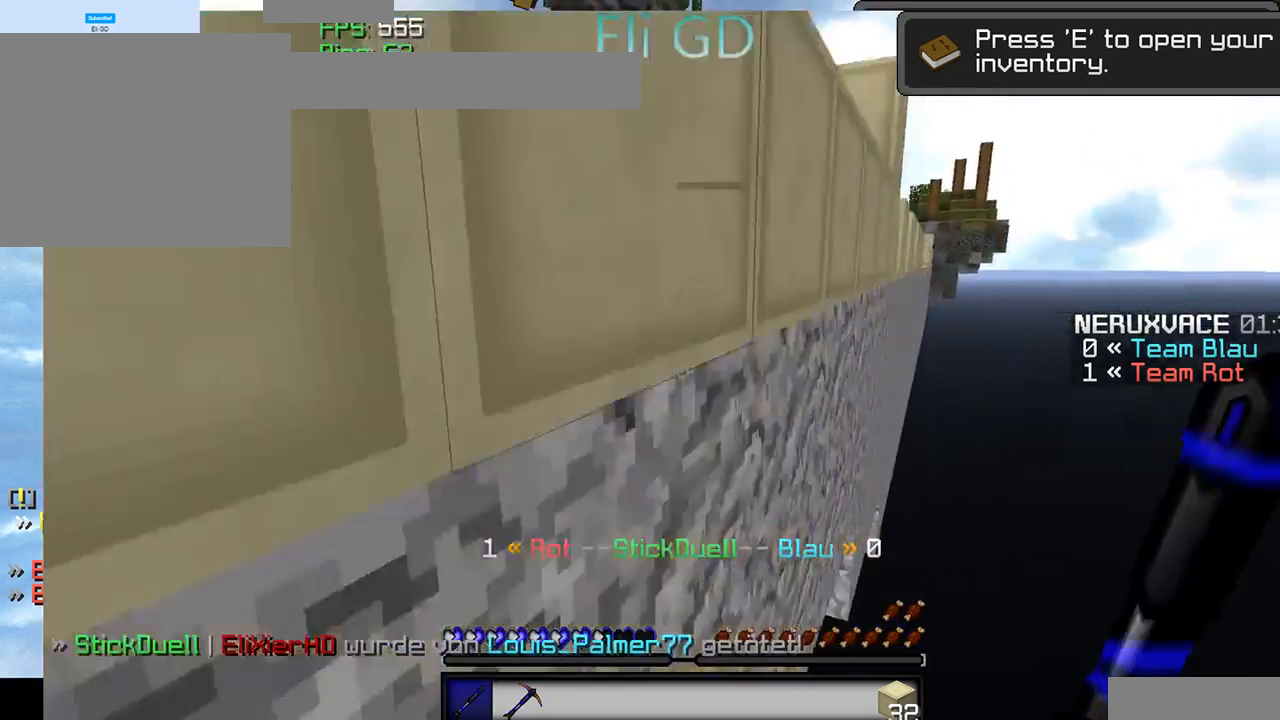
{"keys": [], "mouse": ["right"], "events": [[400, "mouse_right", "down"]]}
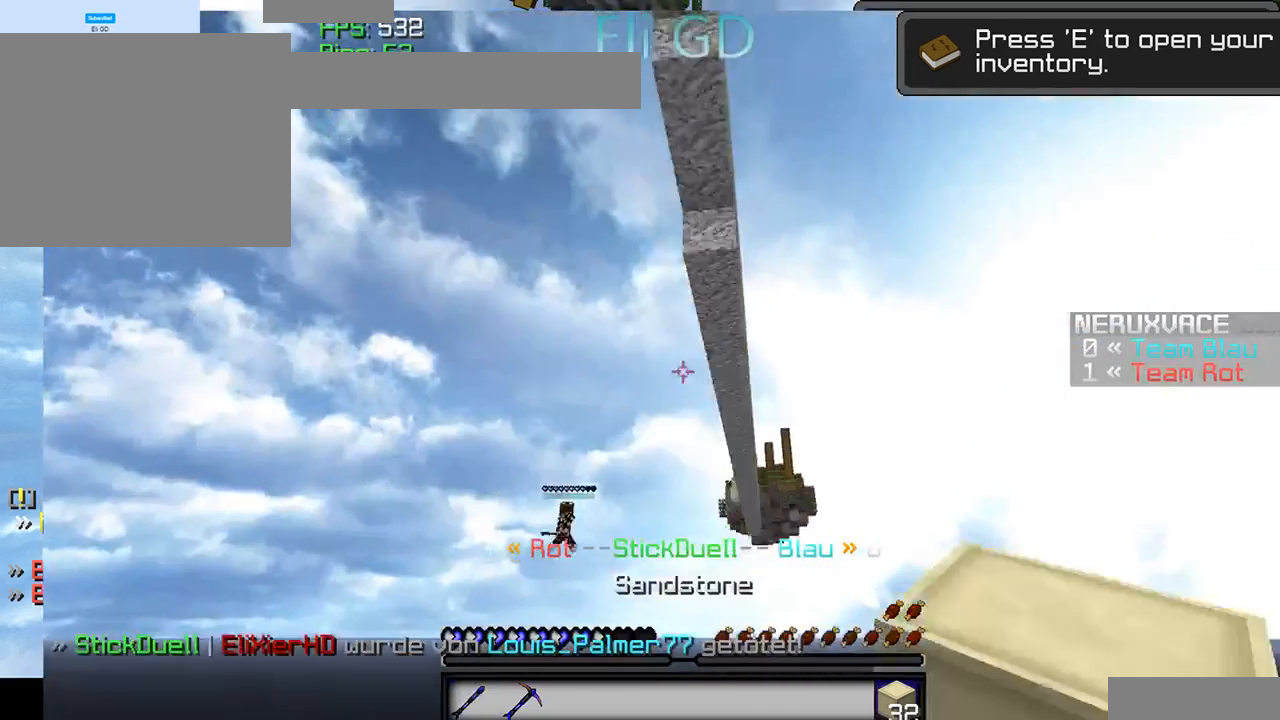
{"keys": [], "mouse": [], "events": [[34, "mouse_right", "up"]]}
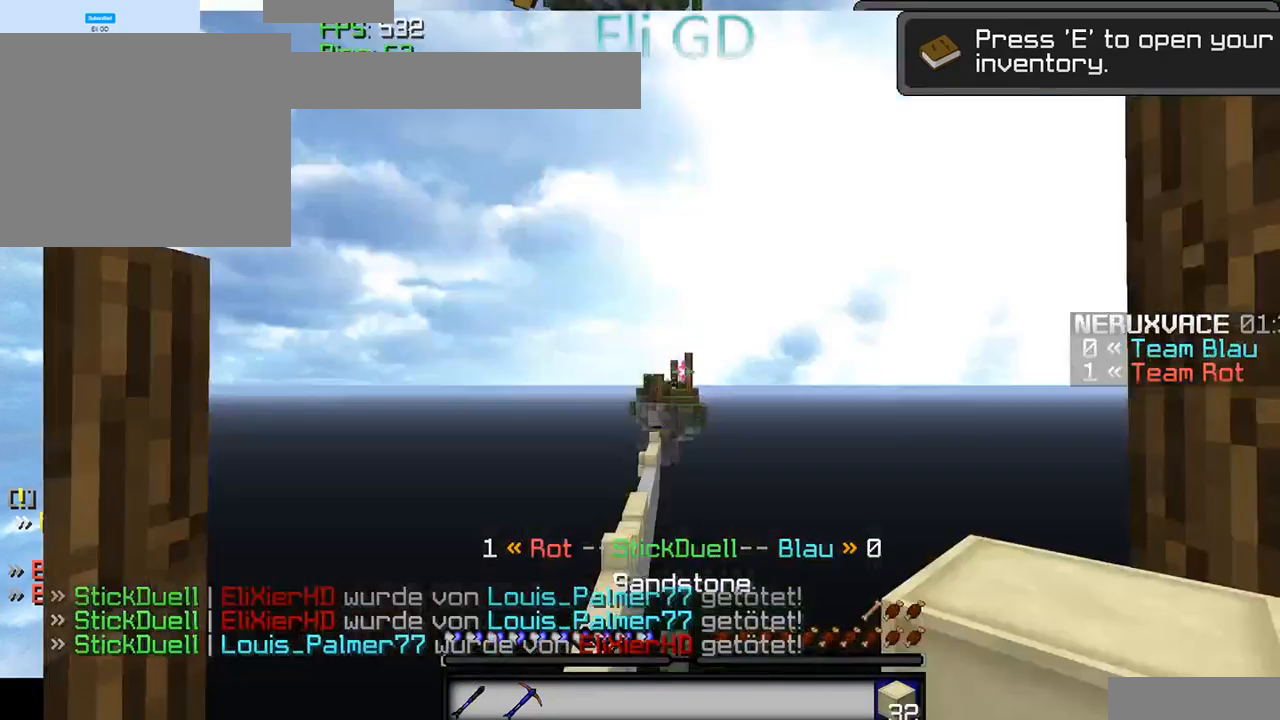
{"keys": [], "mouse": [], "events": []}
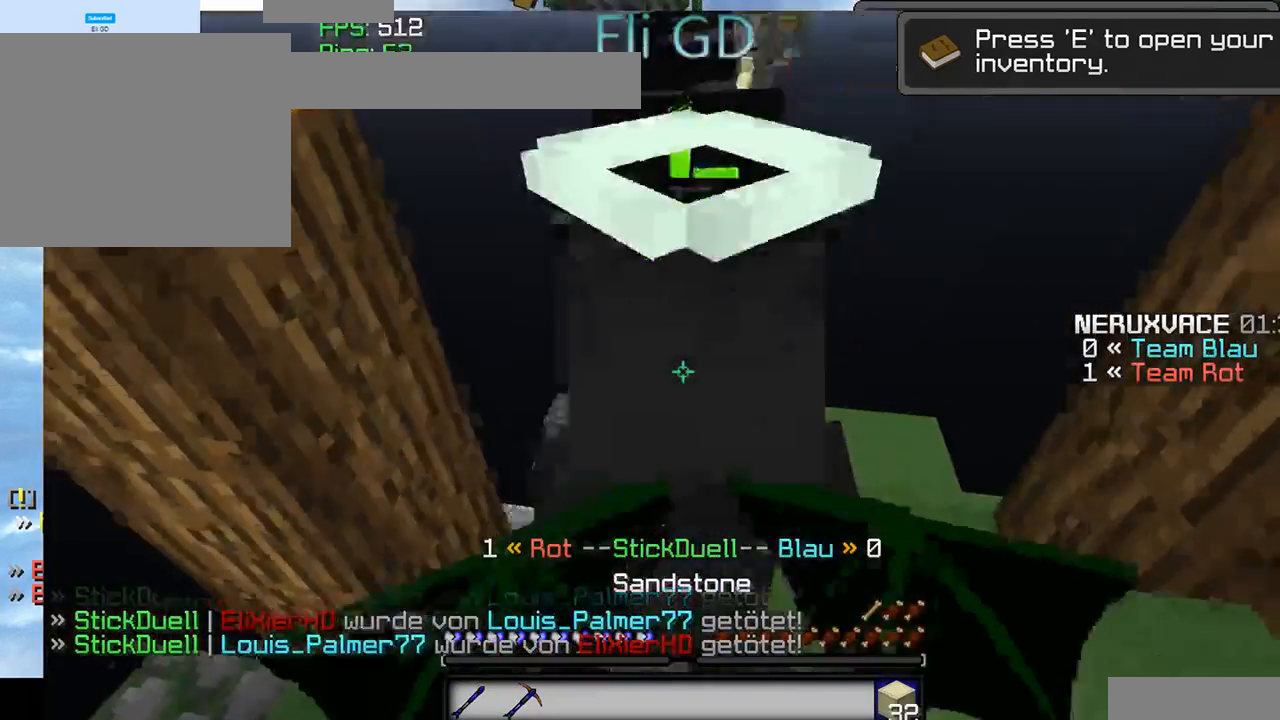
{"keys": [], "mouse": [], "events": []}
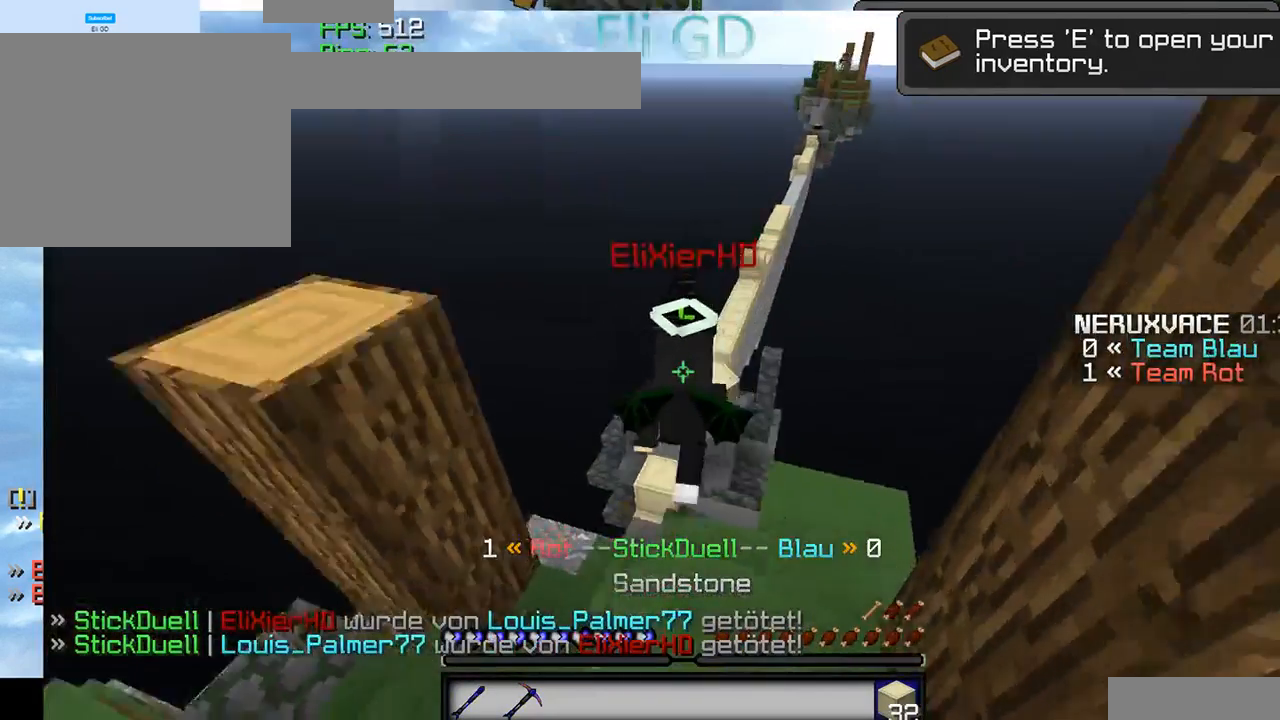
{"keys": [], "mouse": [], "events": [[34, "a", "down"], [234, "a", "up"]]}
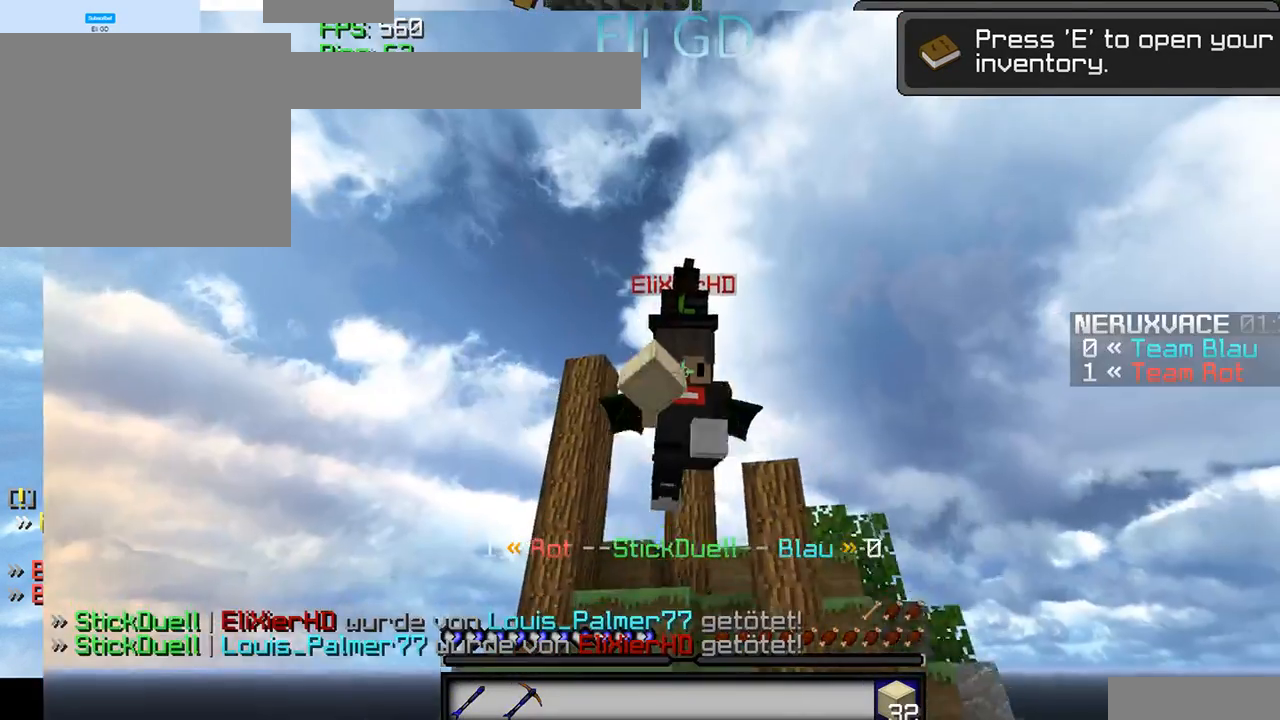
{"keys": [], "mouse": [], "events": []}
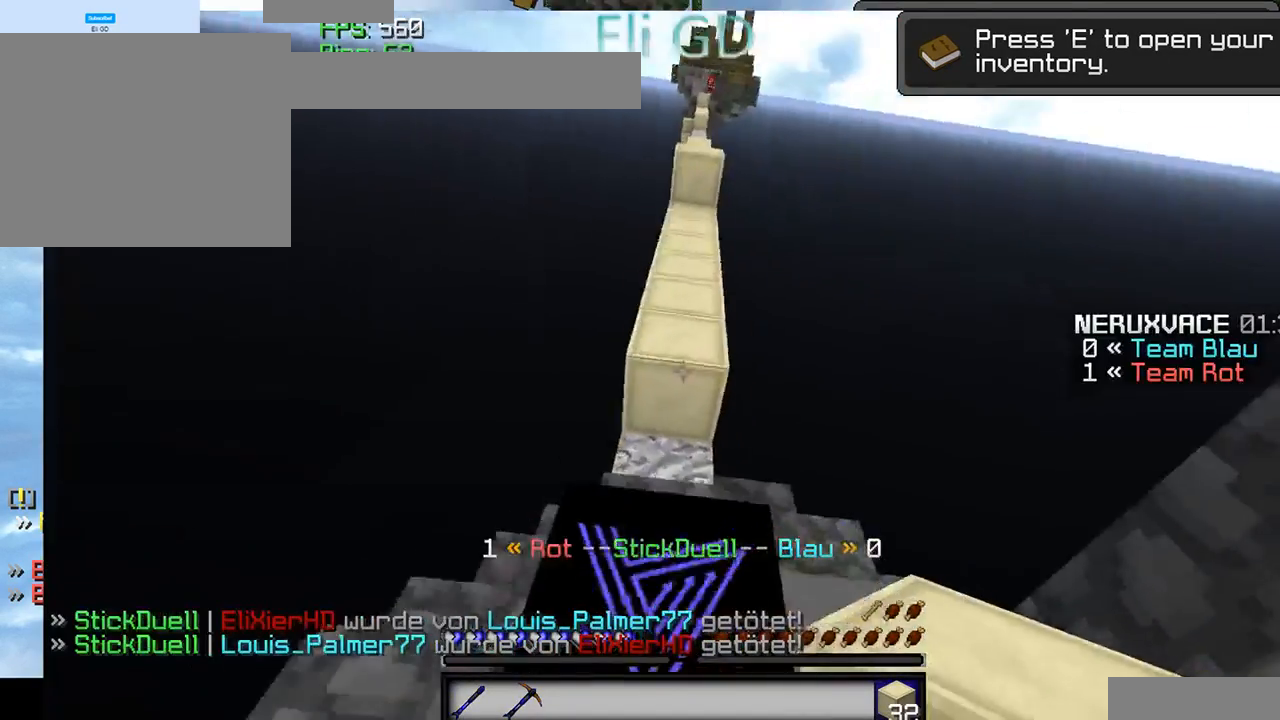
{"keys": [], "mouse": [], "events": []}
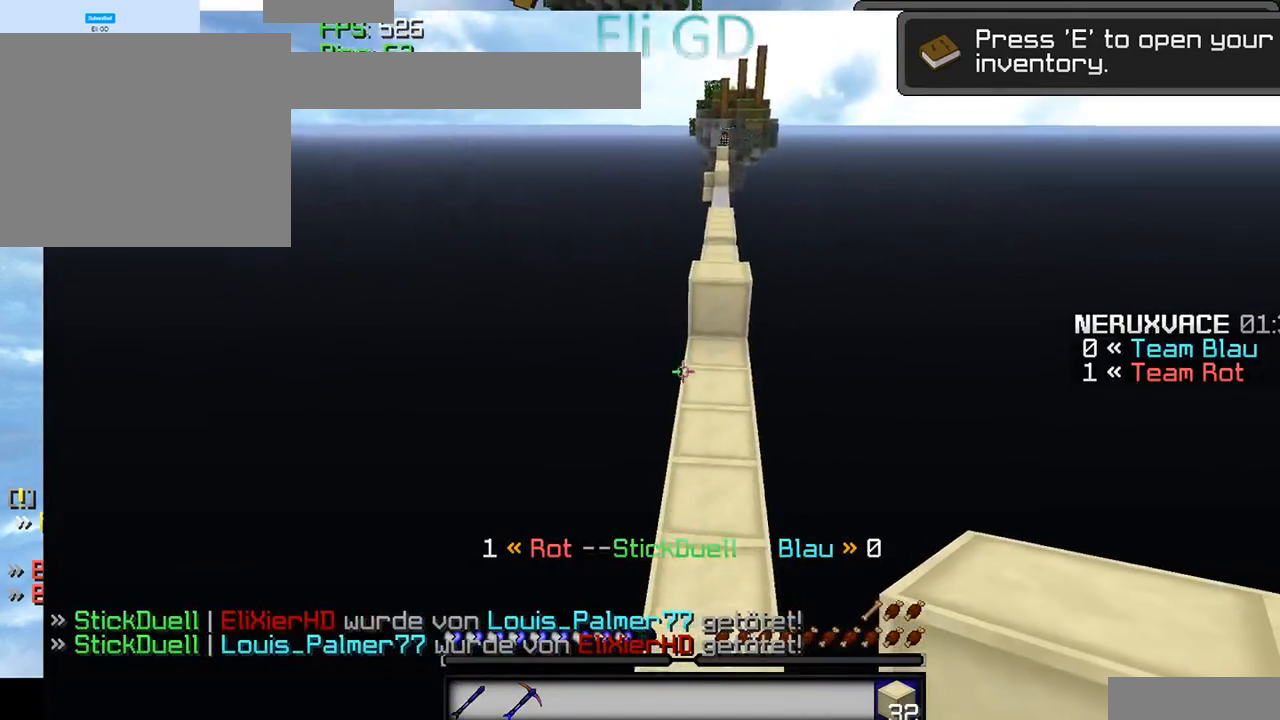
{"keys": [], "mouse": [], "events": []}